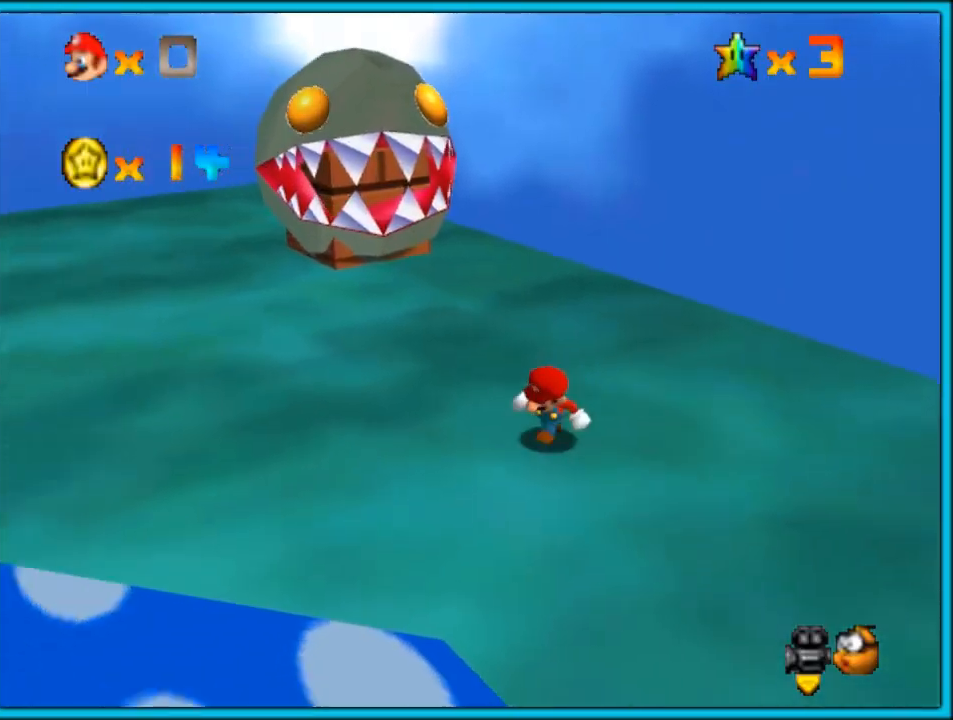
Gameplay with a controller (Nintendo layout); each line is a JSON object with the inputs held at the frame after it (dt_ms = milliseconds from this image to that frame). "button_events" lists button changes between this image and that frame as [ms after this image, input, new state], when the widget could be followed in between (sticks are given only as held states). Not read: L1 L3 R3.
{"dt_ms": 500, "buttons": [], "left_stick": "left", "button_events": []}
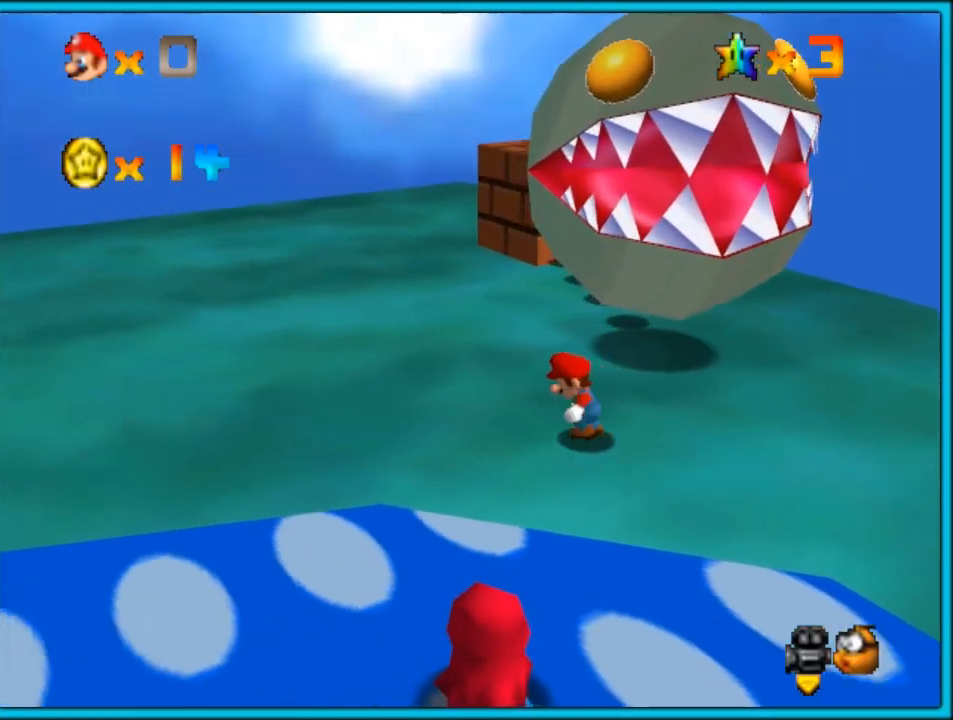
{"dt_ms": 500, "buttons": ["C_DOWN", "C_RIGHT"], "left_stick": "up-right", "button_events": [[417, "C_RIGHT", "down"], [467, "C_DOWN", "down"]]}
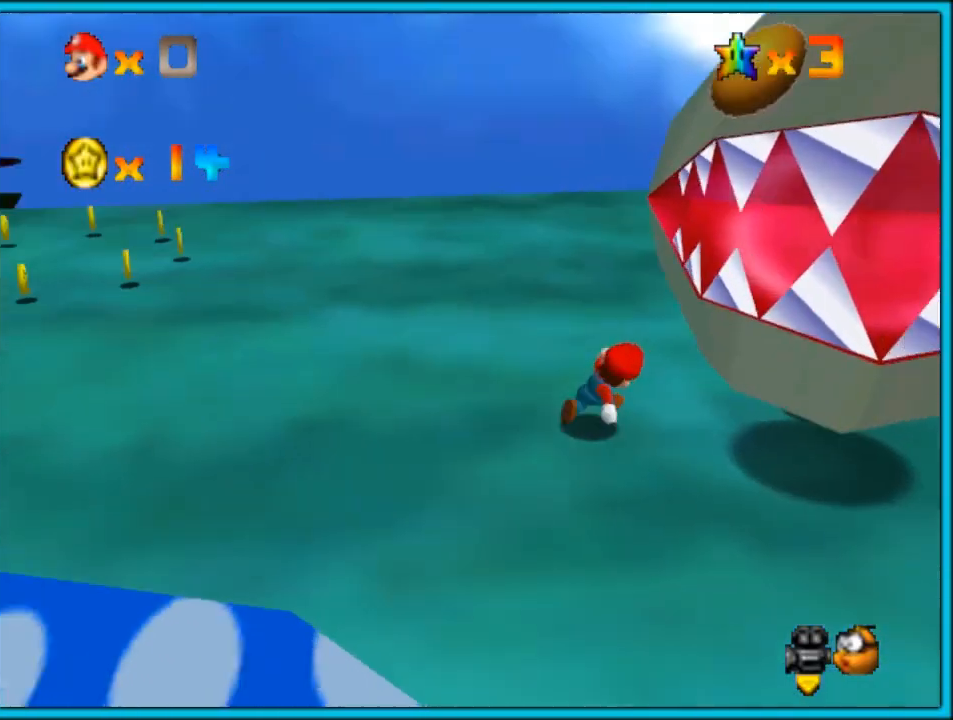
{"dt_ms": 500, "buttons": [], "left_stick": "right", "button_events": [[17, "C_DOWN", "up"], [50, "C_RIGHT", "up"]]}
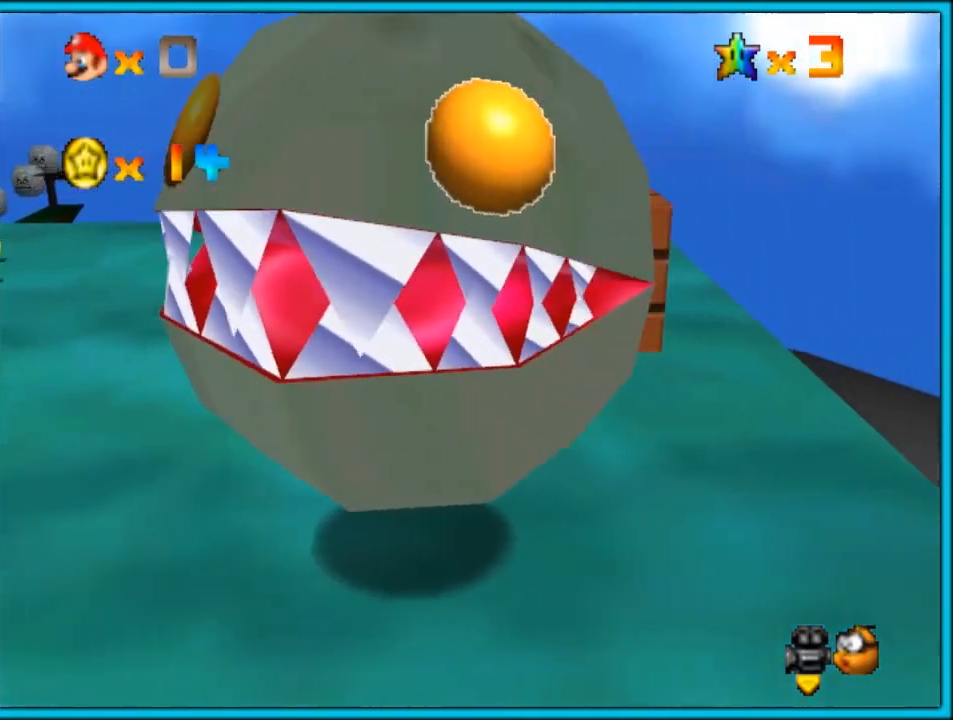
{"dt_ms": 500, "buttons": [], "left_stick": "up-right", "button_events": []}
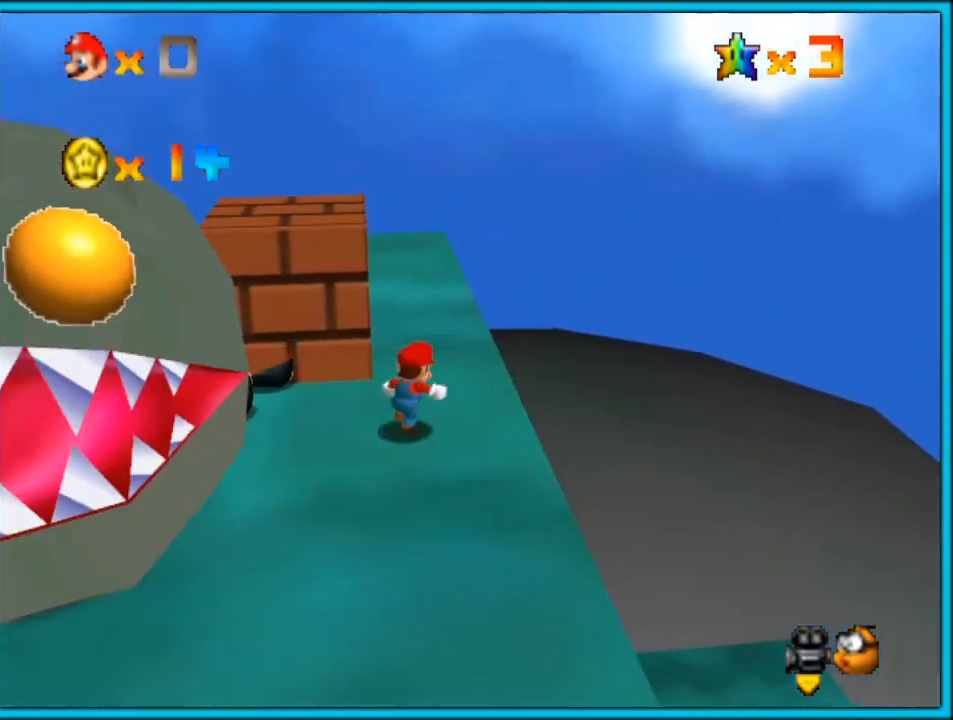
{"dt_ms": 500, "buttons": [], "left_stick": "right", "button_events": [[167, "A", "down"], [200, "A", "up"]]}
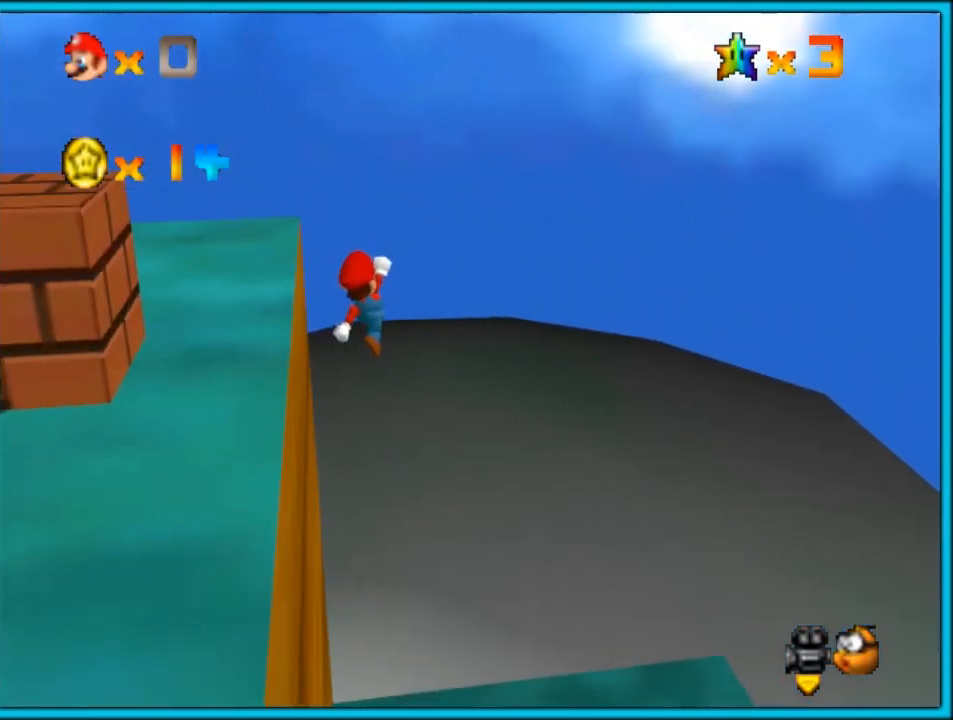
{"dt_ms": 500, "buttons": [], "left_stick": "right", "button_events": []}
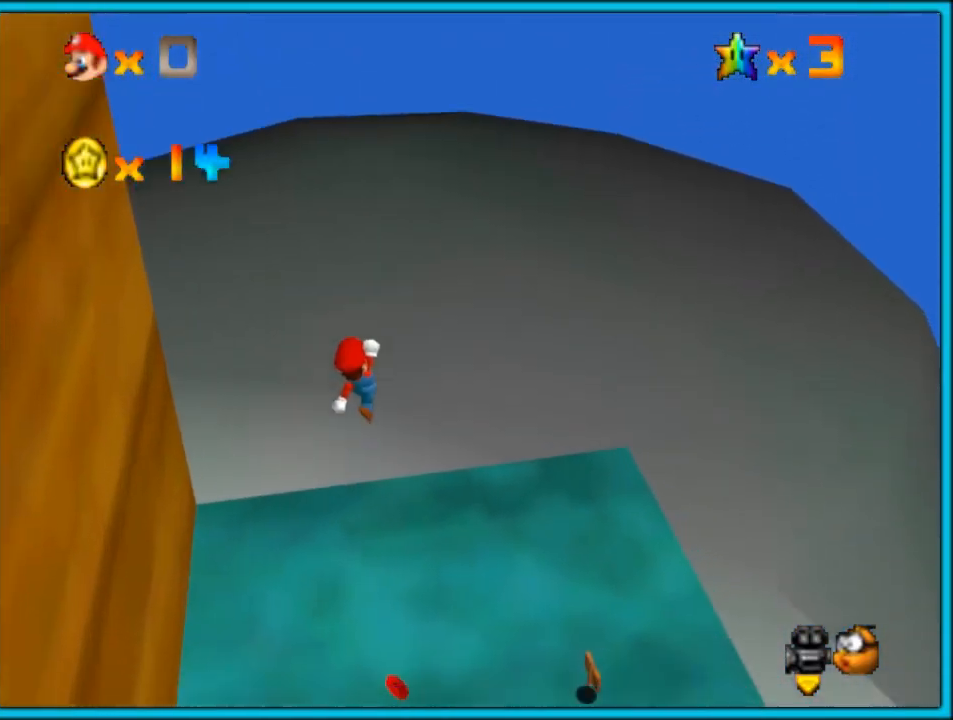
{"dt_ms": 500, "buttons": [], "left_stick": "down-left", "button_events": [[350, "B", "down"], [467, "B", "up"]]}
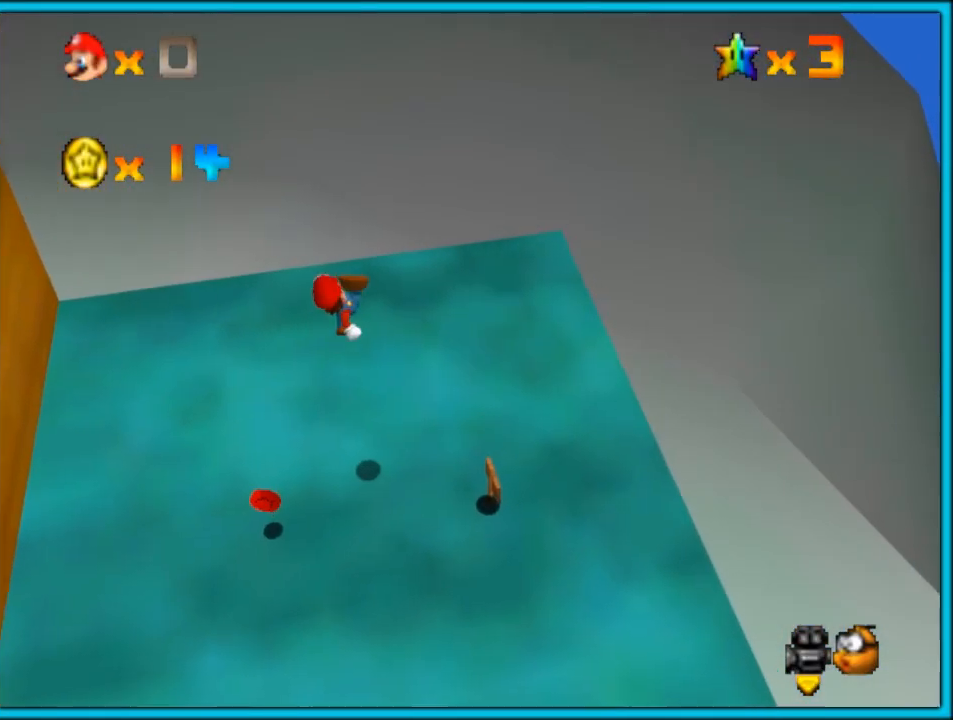
{"dt_ms": 1000, "buttons": [], "left_stick": "up-left", "button_events": [[100, "C_DOWN", "down"], [100, "C_RIGHT", "down"], [167, "C_DOWN", "up"], [200, "C_RIGHT", "up"], [283, "C_RIGHT", "down"], [317, "C_DOWN", "down"], [383, "C_DOWN", "up"], [417, "C_RIGHT", "up"]]}
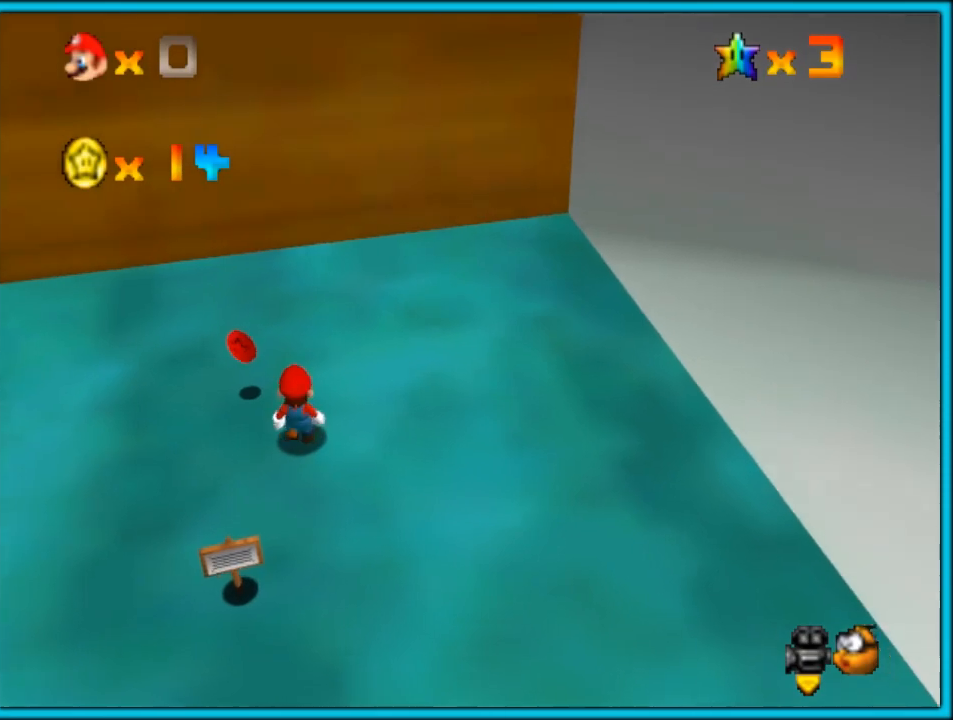
{"dt_ms": 500, "buttons": [], "left_stick": "up-left", "button_events": []}
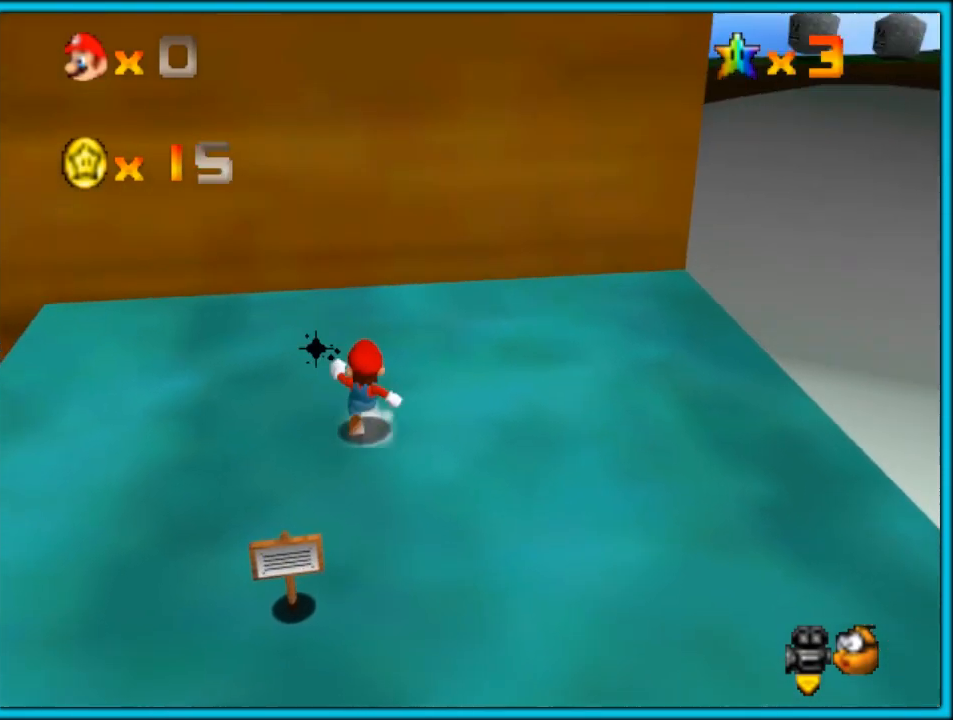
{"dt_ms": 500, "buttons": [], "left_stick": "center", "button_events": []}
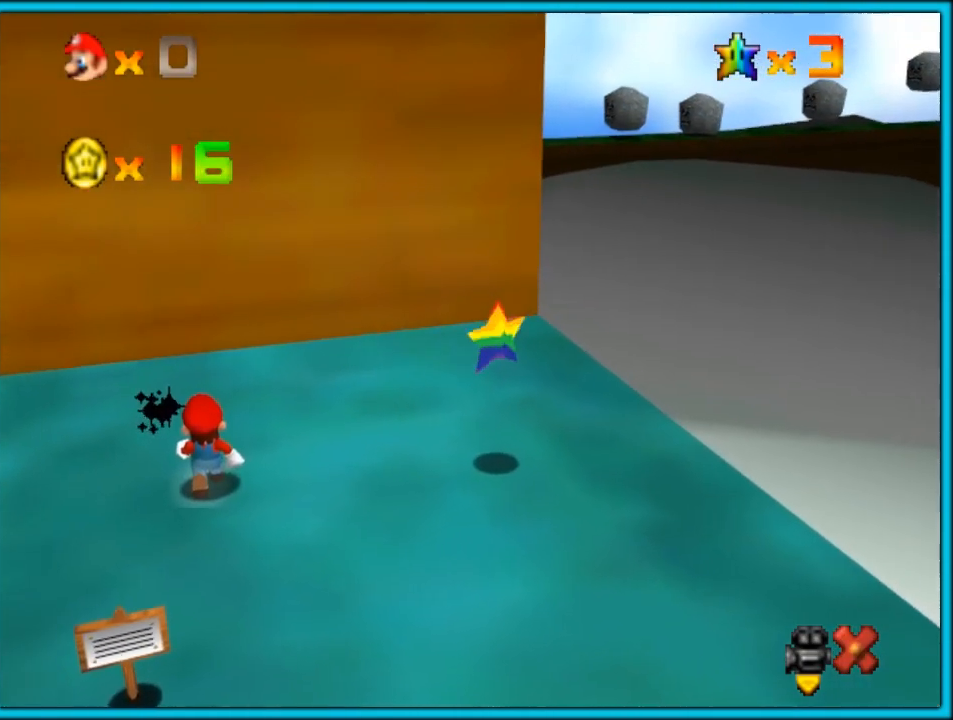
{"dt_ms": 500, "buttons": [], "left_stick": "center", "button_events": []}
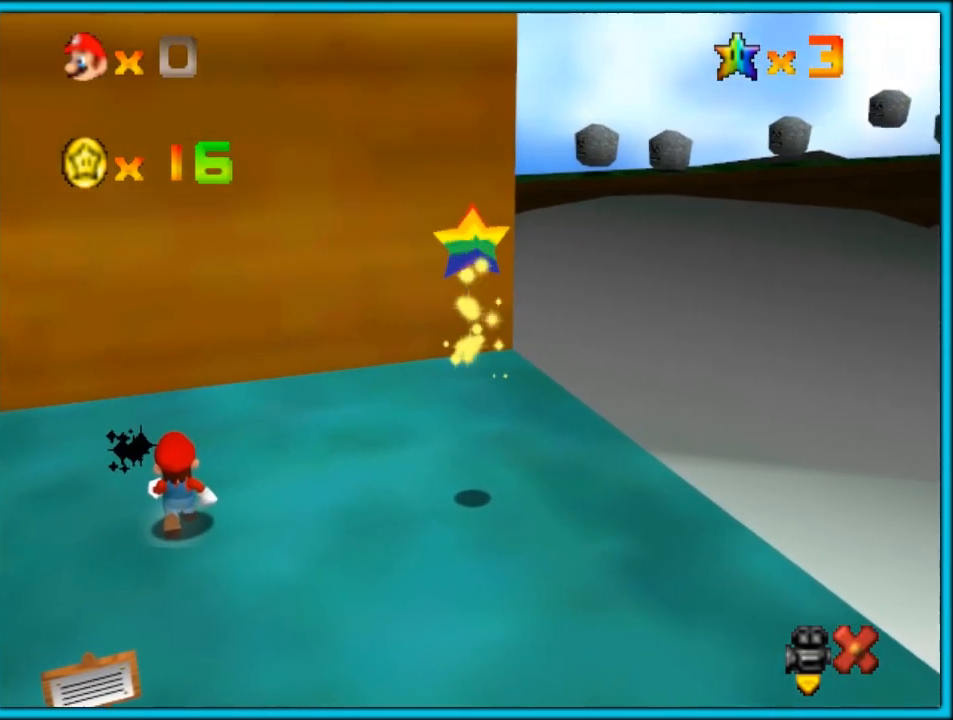
{"dt_ms": 500, "buttons": [], "left_stick": "center", "button_events": []}
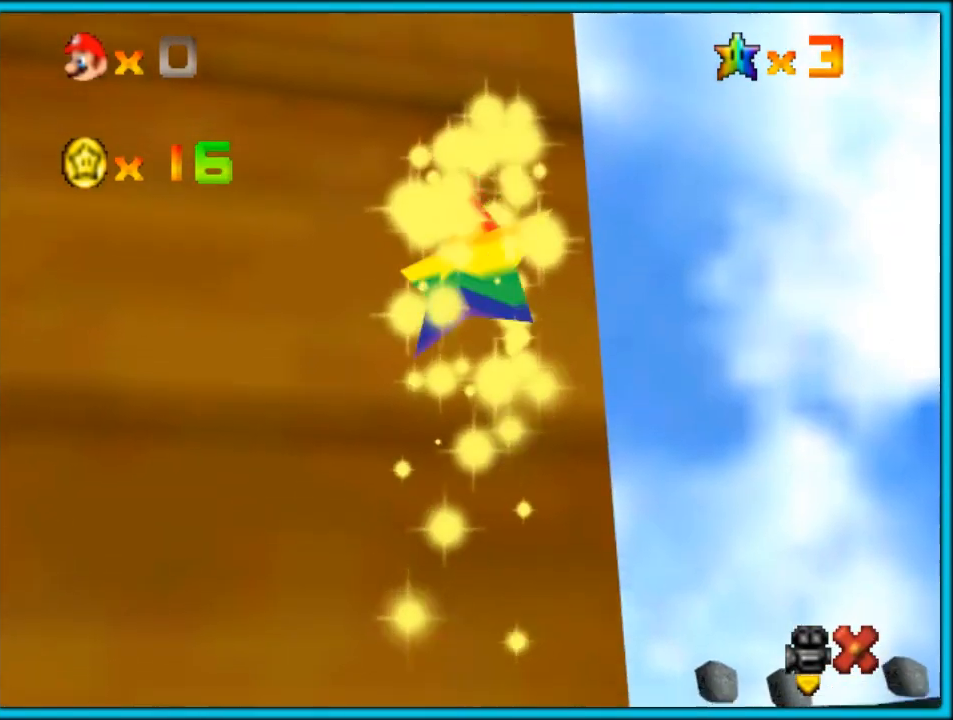
{"dt_ms": 500, "buttons": ["A"], "left_stick": "down-right", "button_events": [[200, "A", "down"]]}
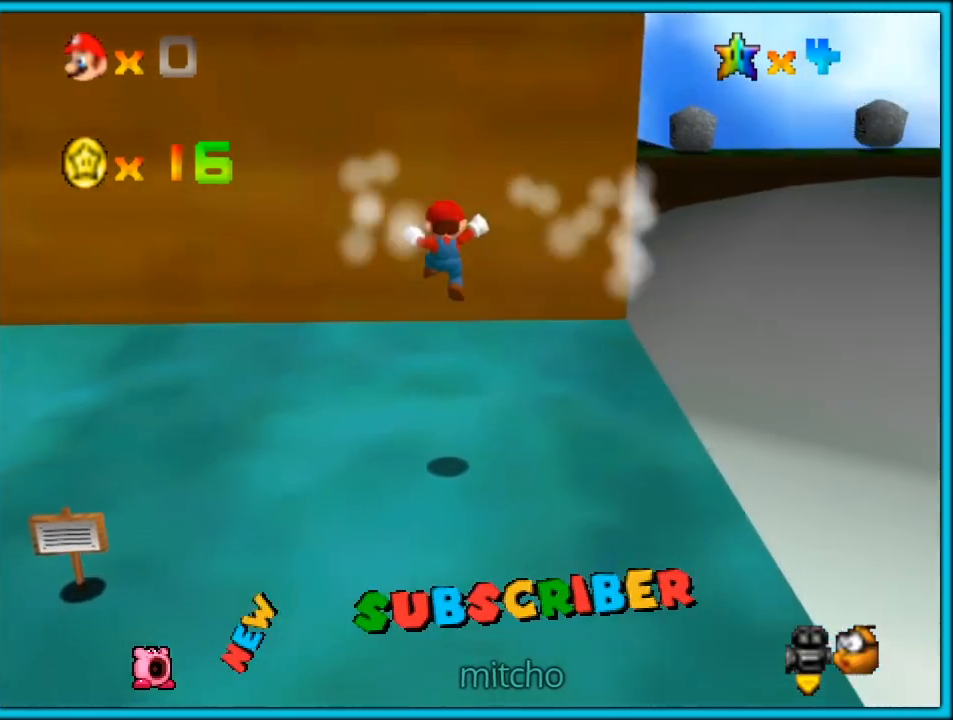
{"dt_ms": 500, "buttons": [], "left_stick": "center", "button_events": [[133, "A", "up"]]}
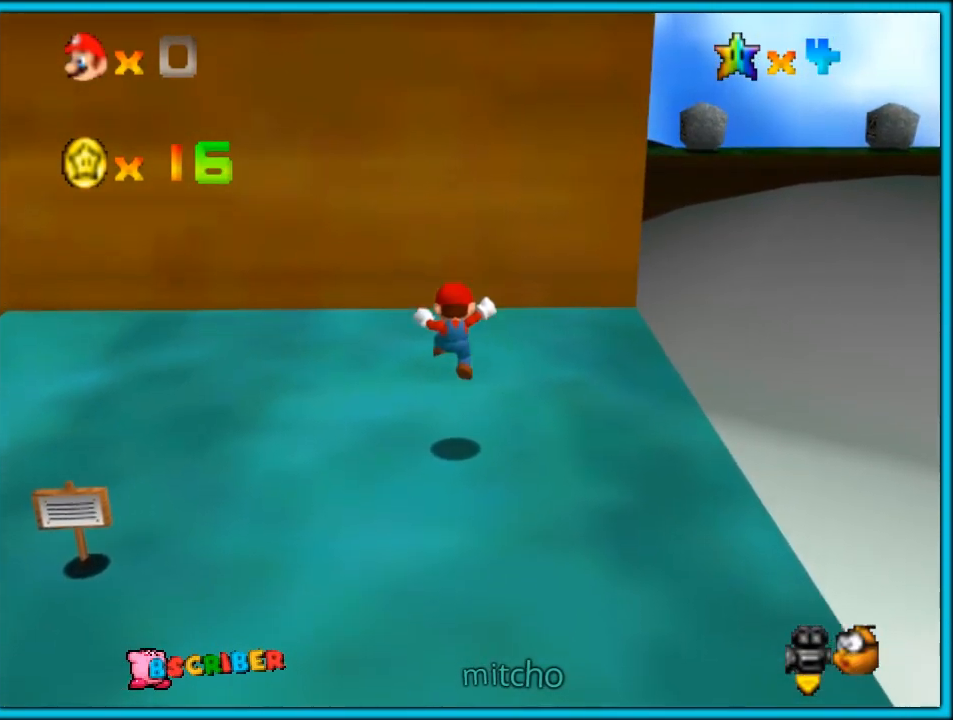
{"dt_ms": 500, "buttons": [], "left_stick": "center", "button_events": []}
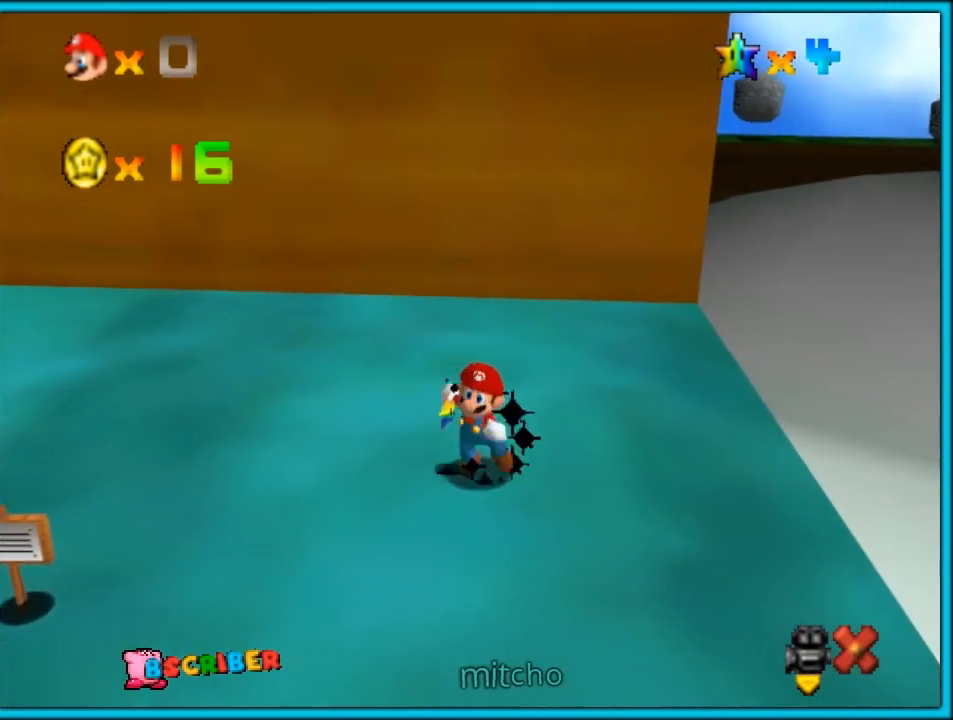
{"dt_ms": 500, "buttons": [], "left_stick": "center", "button_events": []}
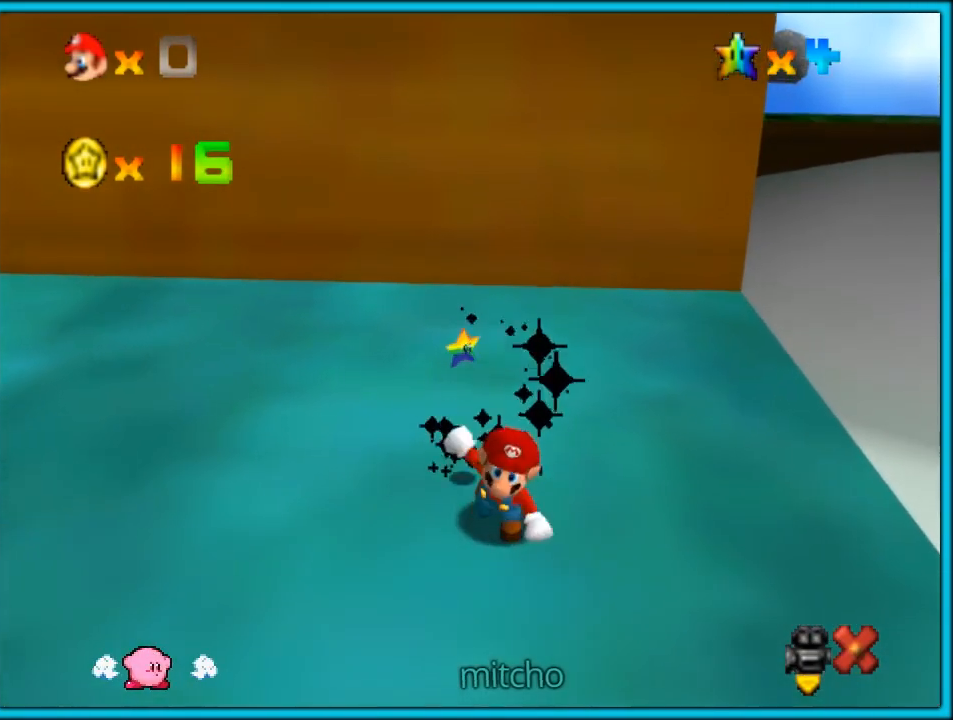
{"dt_ms": 500, "buttons": [], "left_stick": "center", "button_events": []}
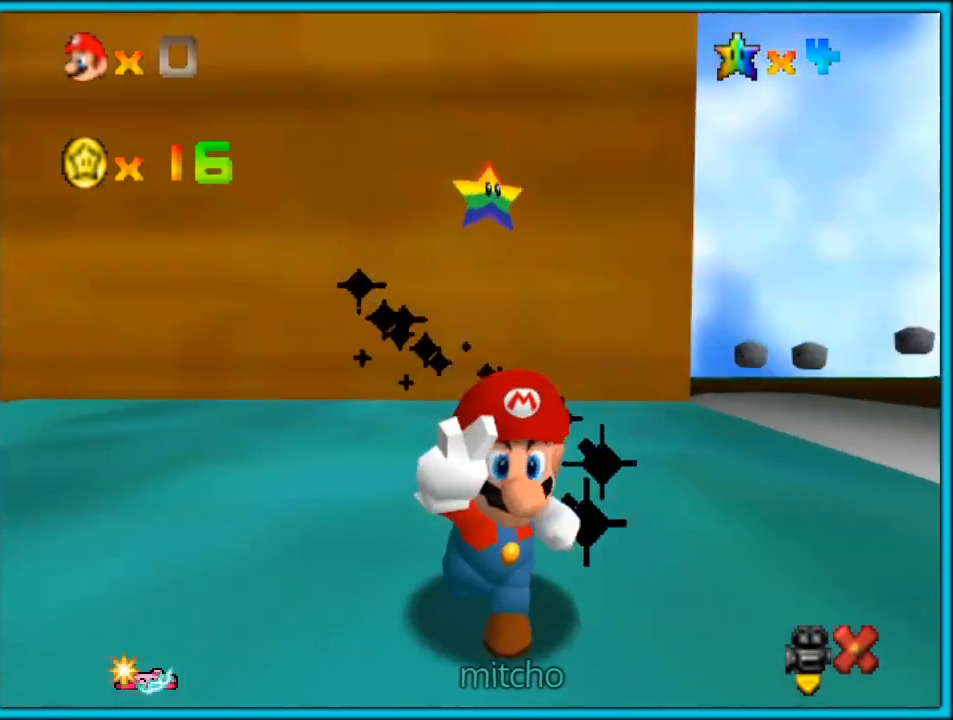
{"dt_ms": 500, "buttons": [], "left_stick": "center", "button_events": []}
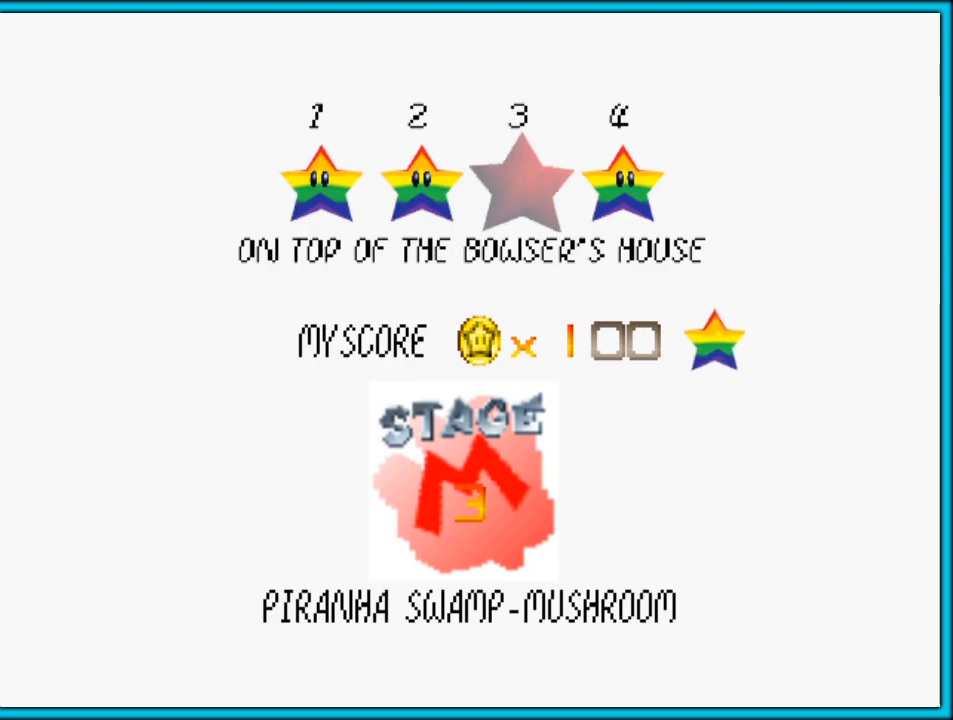
{"dt_ms": 500, "buttons": [], "left_stick": "center", "button_events": []}
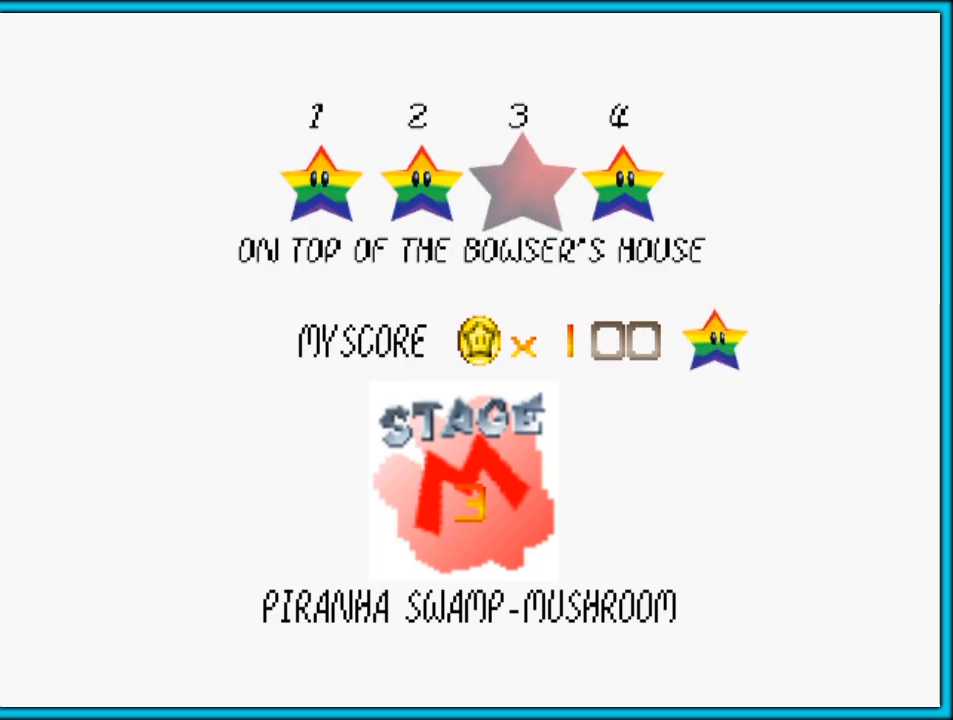
{"dt_ms": 500, "buttons": [], "left_stick": "center", "button_events": []}
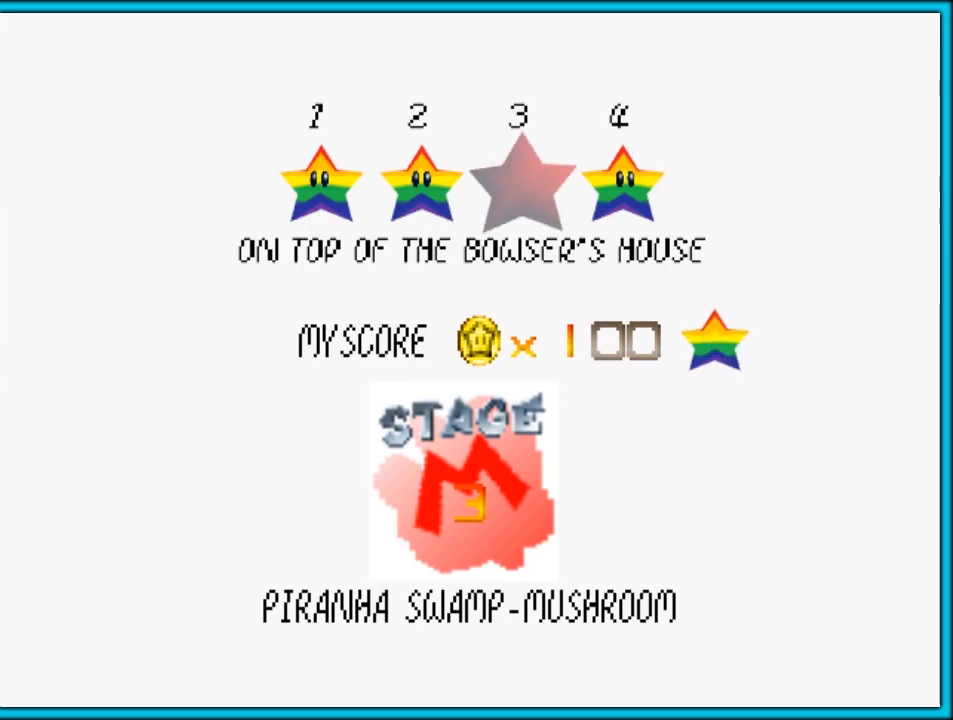
{"dt_ms": 500, "buttons": ["A"], "left_stick": "center", "button_events": [[433, "A", "down"]]}
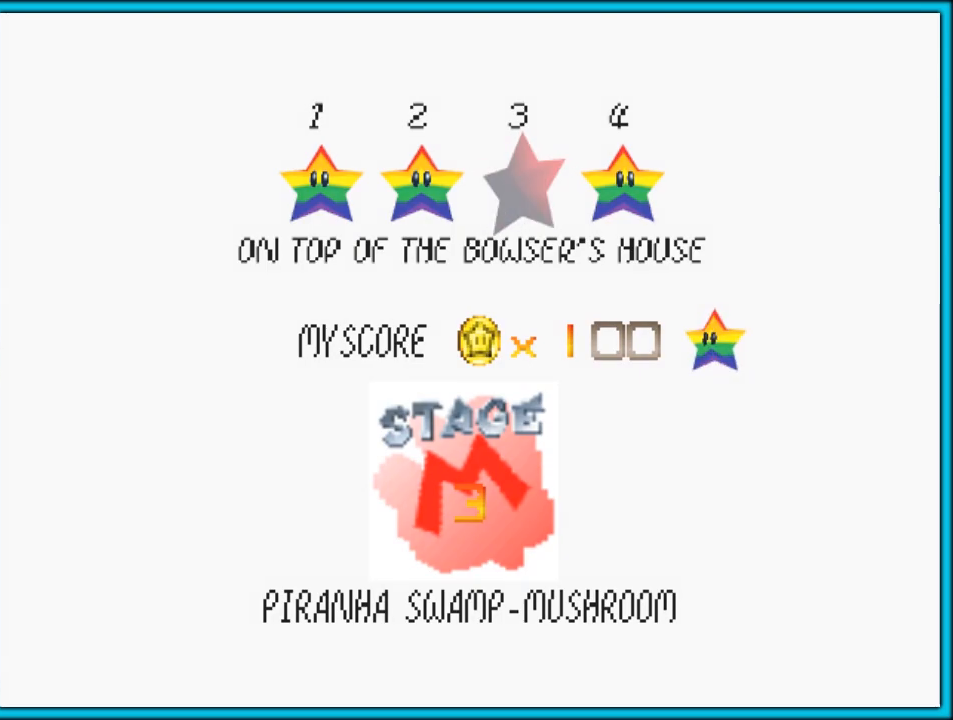
{"dt_ms": 500, "buttons": [], "left_stick": "center", "button_events": [[83, "A", "up"]]}